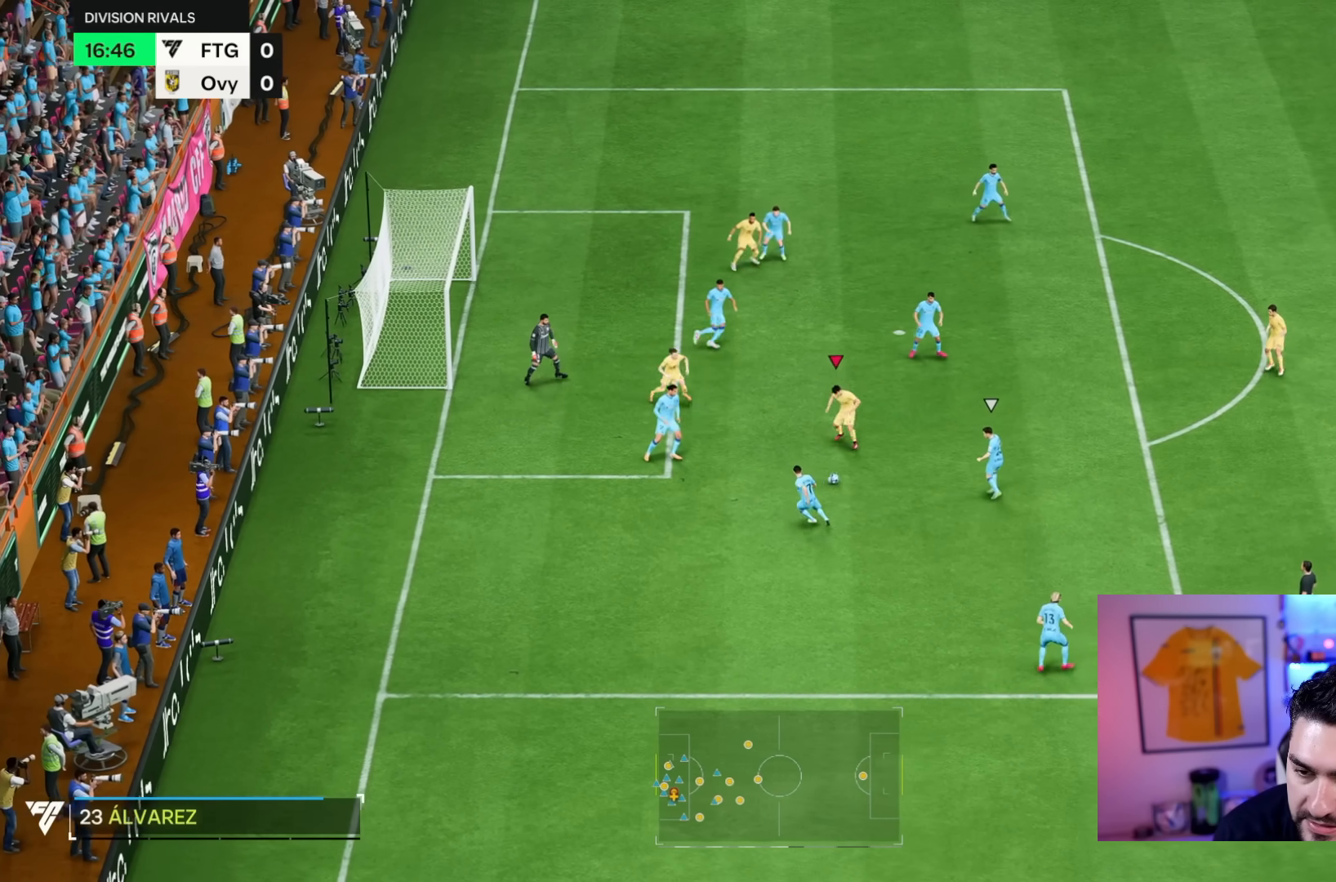
Gameplay with a controller (PlayStation layout); each line is a JSON object with the inputs held at the frame after it (dt_ms = milliseconds from this image to that frame). "events" lists button and stick changes between this image and that frame as [ms after this image, input, new state], when the widget could be followed in between. Not read: L3 R3.
{"dt_ms": 500, "buttons": ["R2"], "left_stick": "down-right", "right_stick": "center", "events": []}
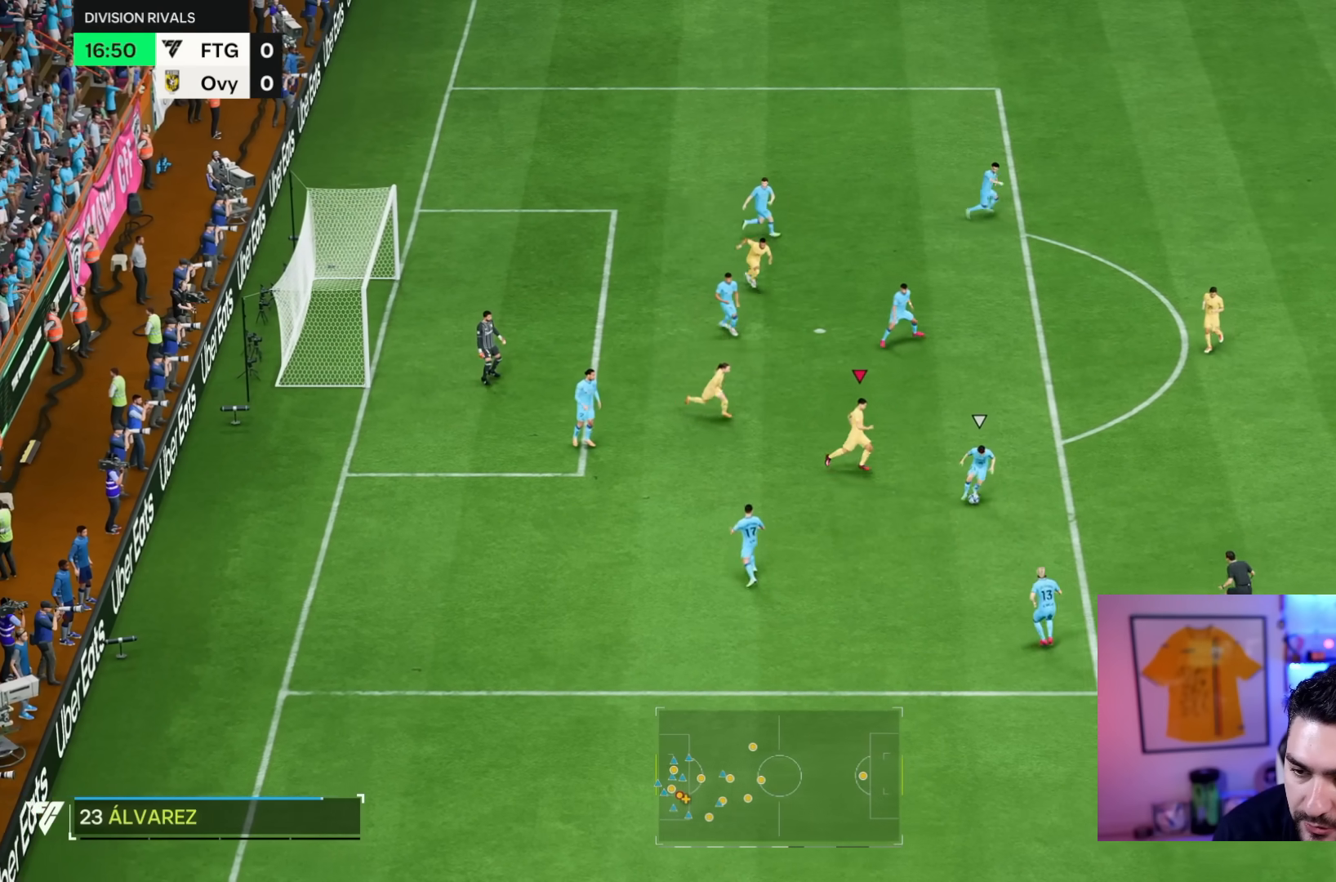
{"dt_ms": 500, "buttons": ["R2"], "left_stick": "down-right", "right_stick": "center", "events": []}
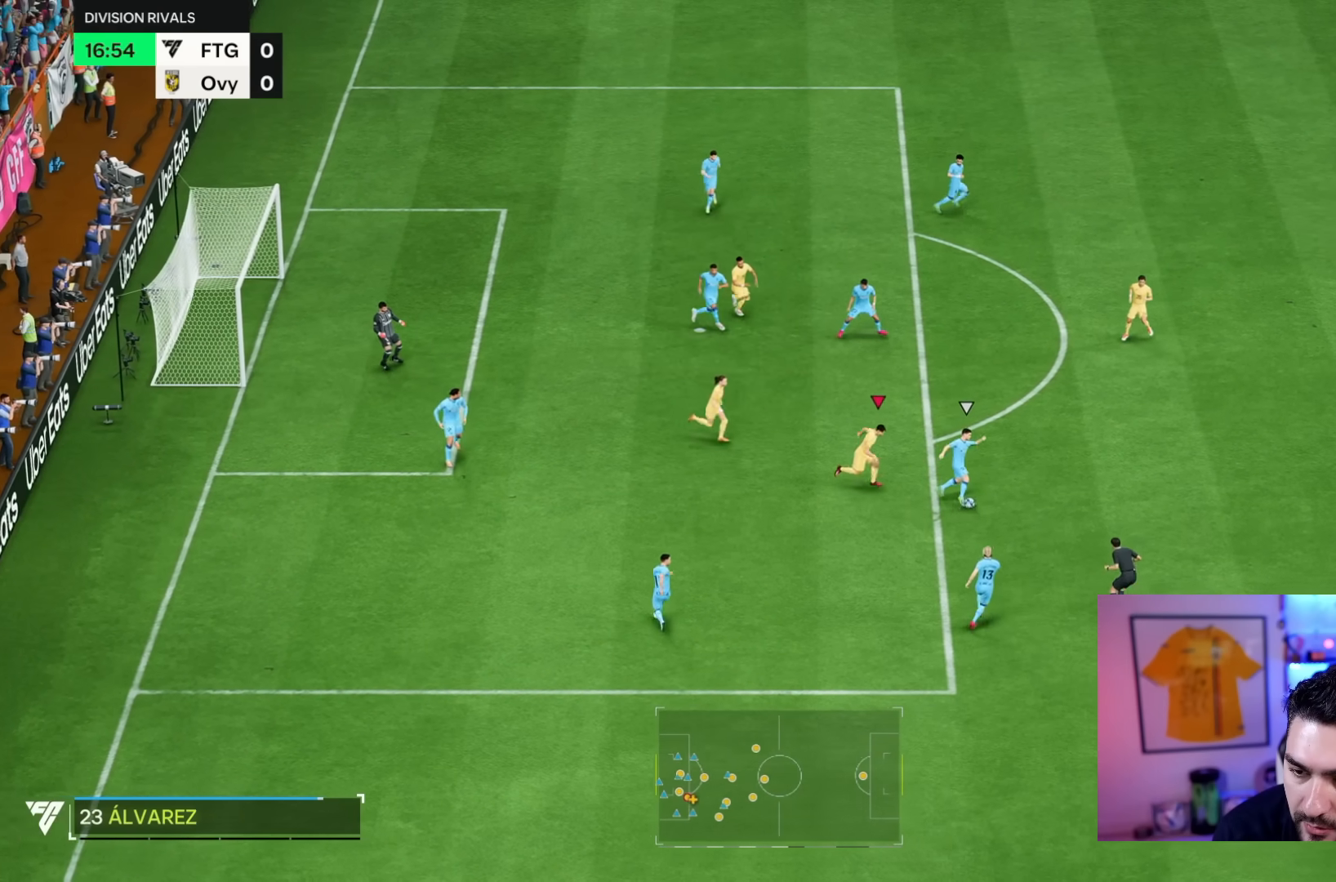
{"dt_ms": 500, "buttons": ["R2"], "left_stick": "down-right", "right_stick": "center", "events": []}
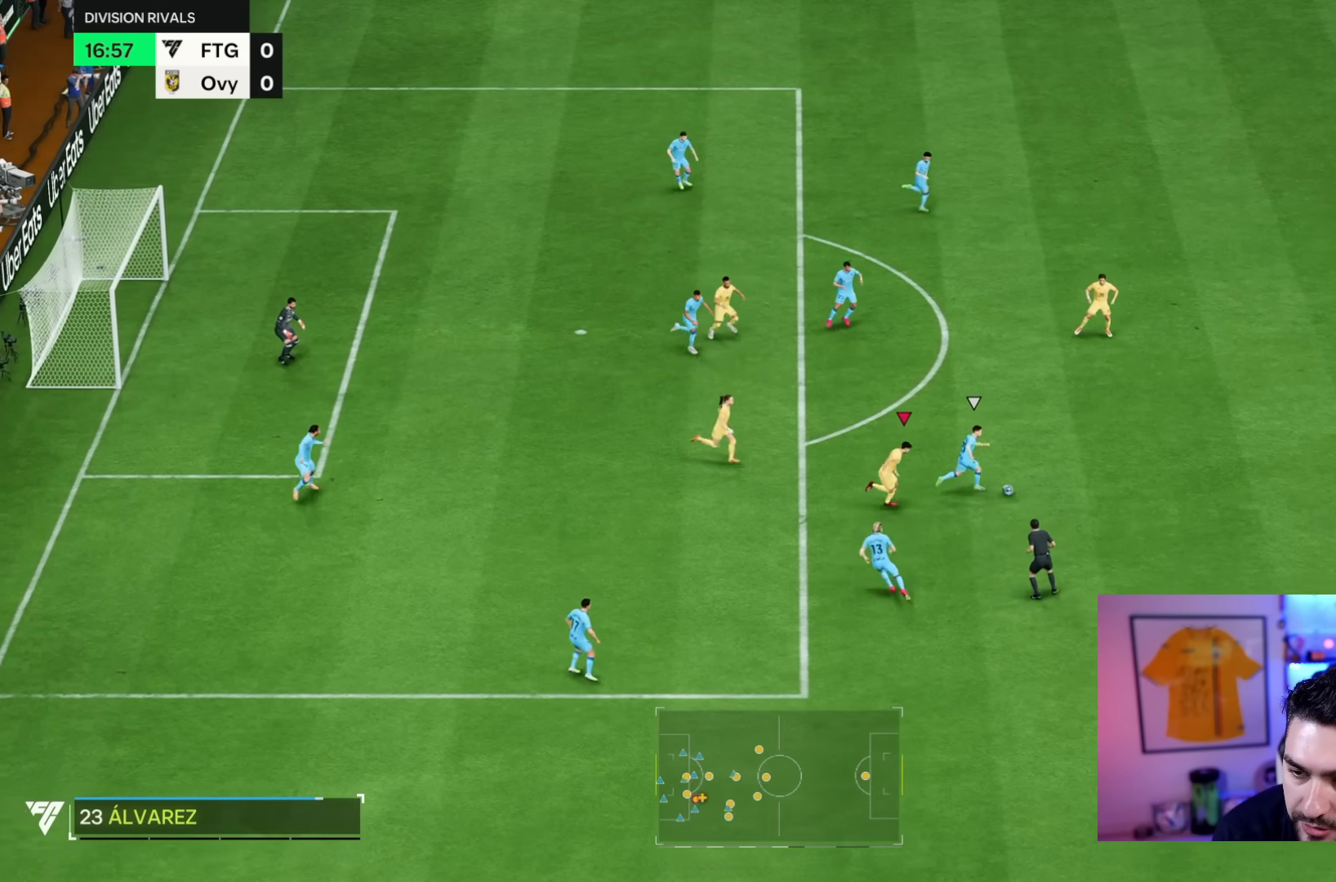
{"dt_ms": 500, "buttons": ["R2"], "left_stick": "down-right", "right_stick": "center", "events": [[83, "right_stick", "up-right"], [183, "right_stick", "center"]]}
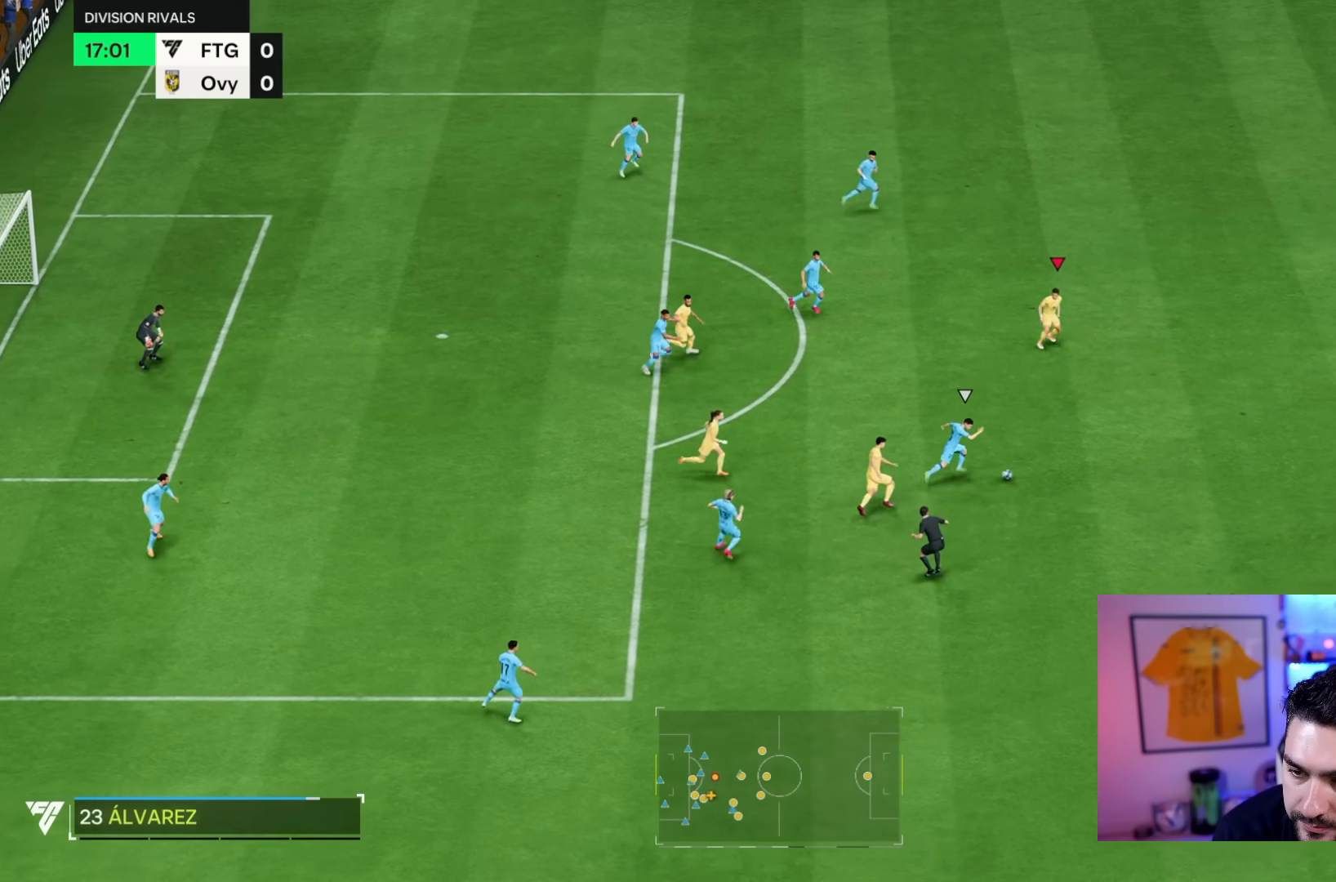
{"dt_ms": 500, "buttons": ["L2"], "left_stick": "right", "right_stick": "center", "events": [[450, "L2", "down"], [450, "left_stick", "right"], [500, "R2", "up"]]}
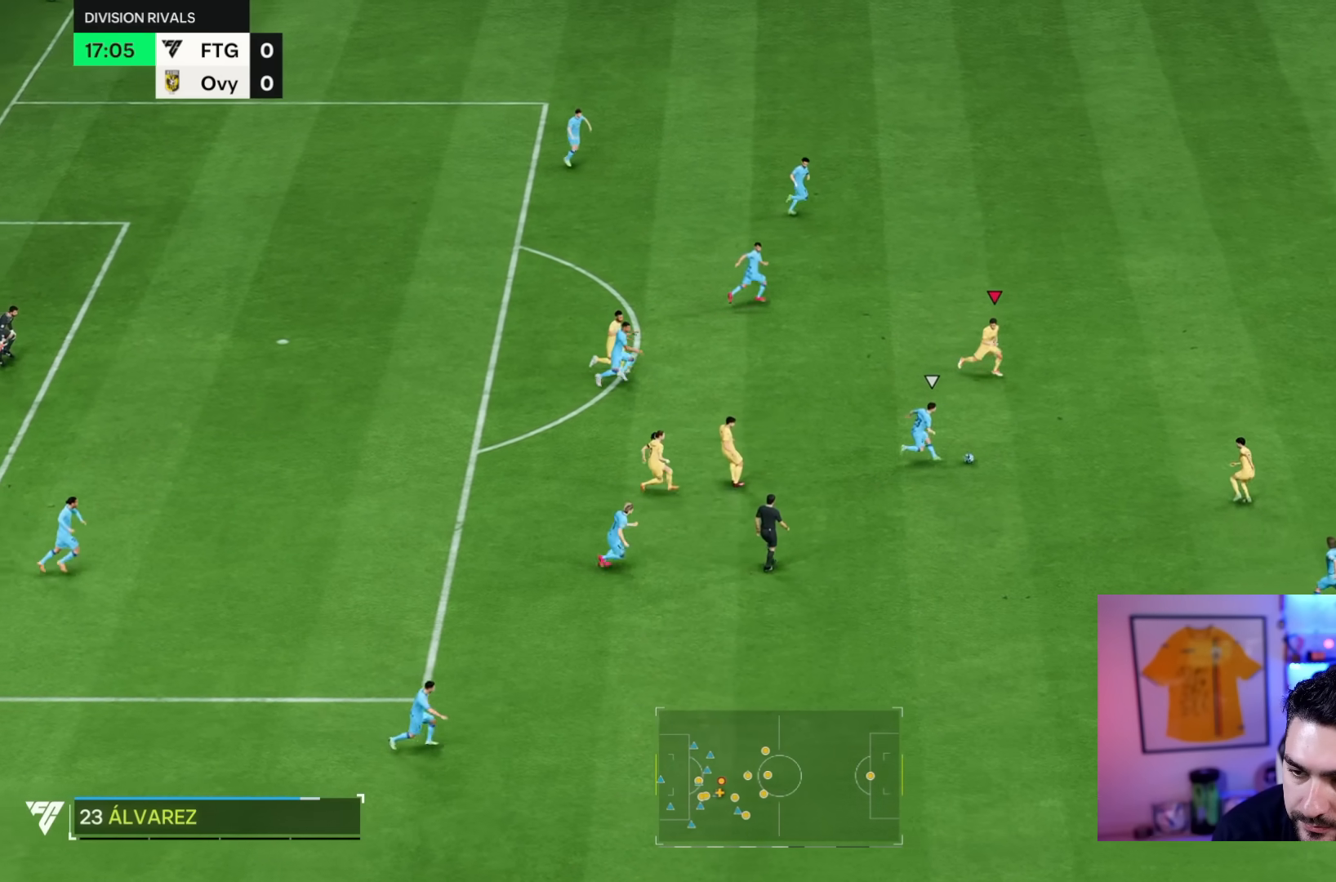
{"dt_ms": 500, "buttons": ["L2"], "left_stick": "up-left", "right_stick": "center", "events": [[217, "left_stick", "up"], [383, "left_stick", "up-left"]]}
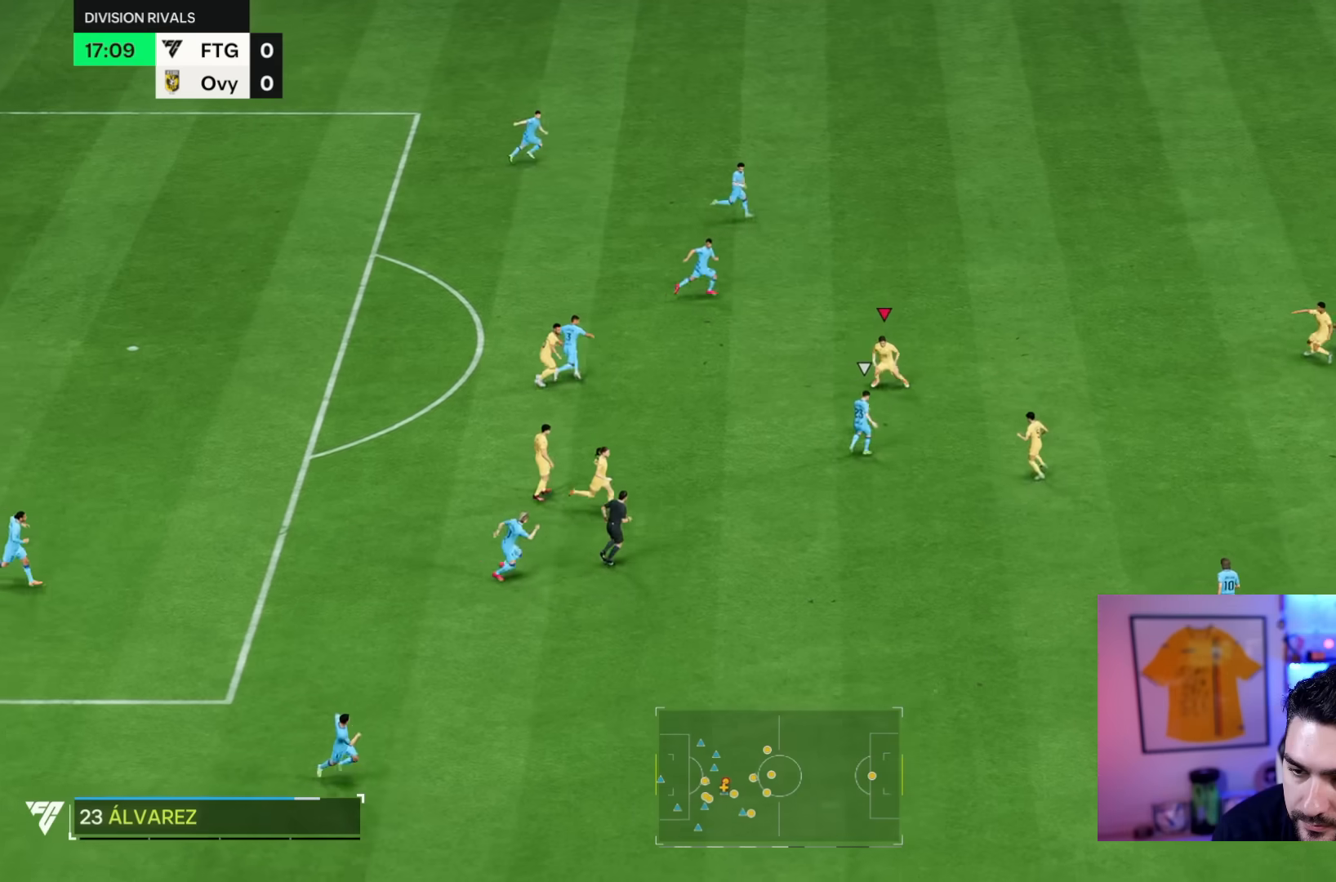
{"dt_ms": 500, "buttons": ["L2"], "left_stick": "up", "right_stick": "center", "events": [[150, "left_stick", "up"]]}
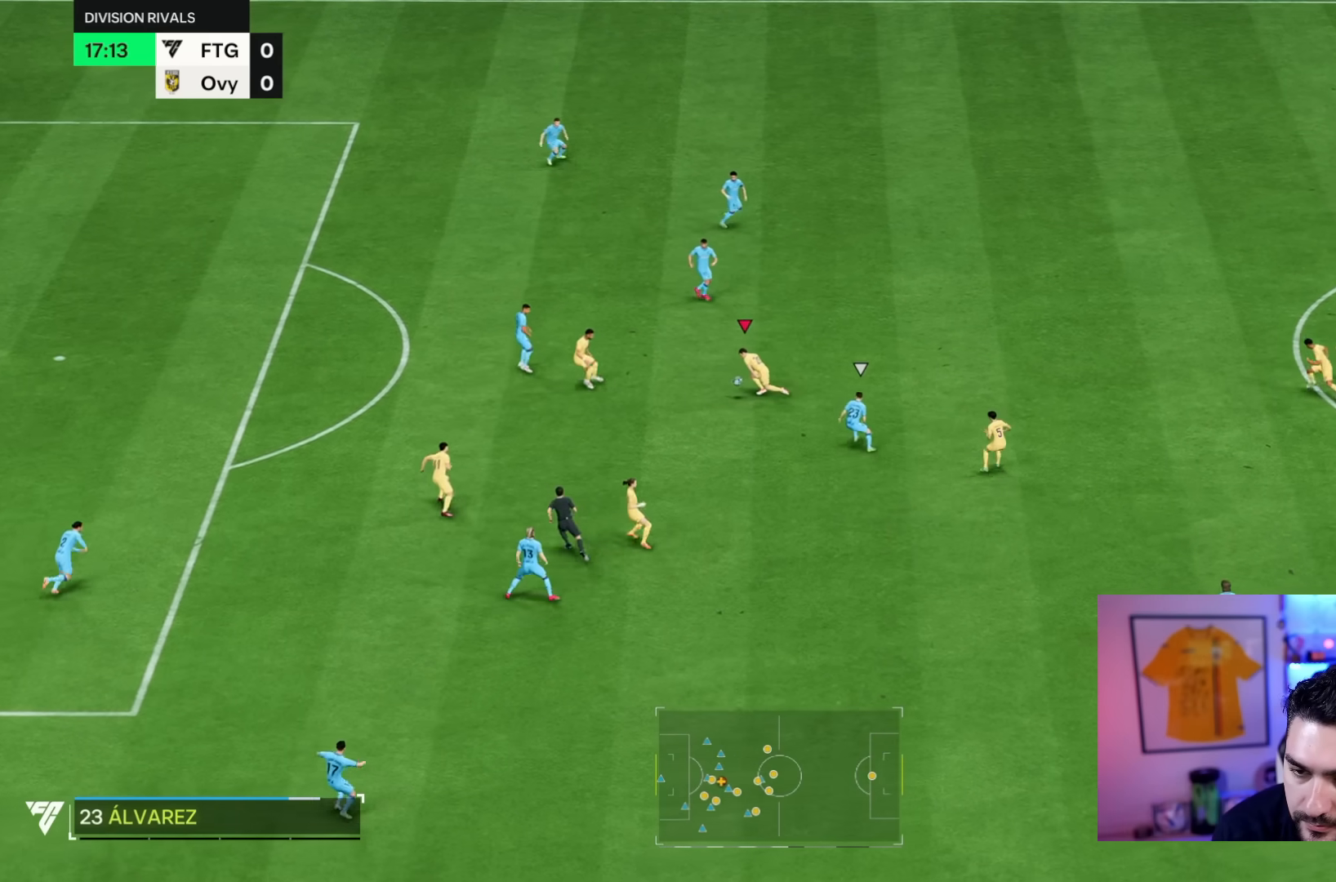
{"dt_ms": 1000, "buttons": [], "left_stick": "down-left", "right_stick": "center"}
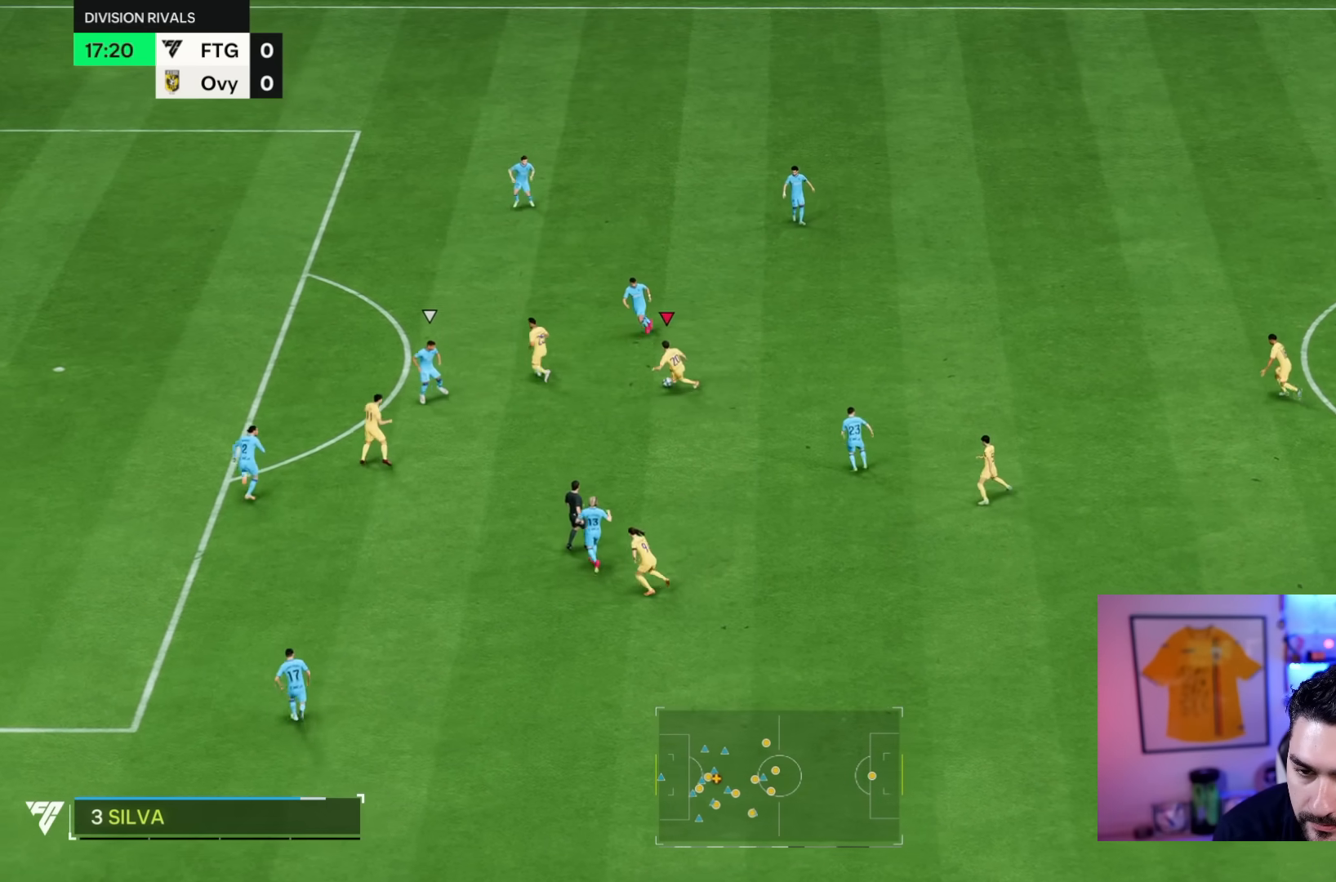
{"dt_ms": 500, "buttons": [], "left_stick": "down-left", "right_stick": "center", "events": []}
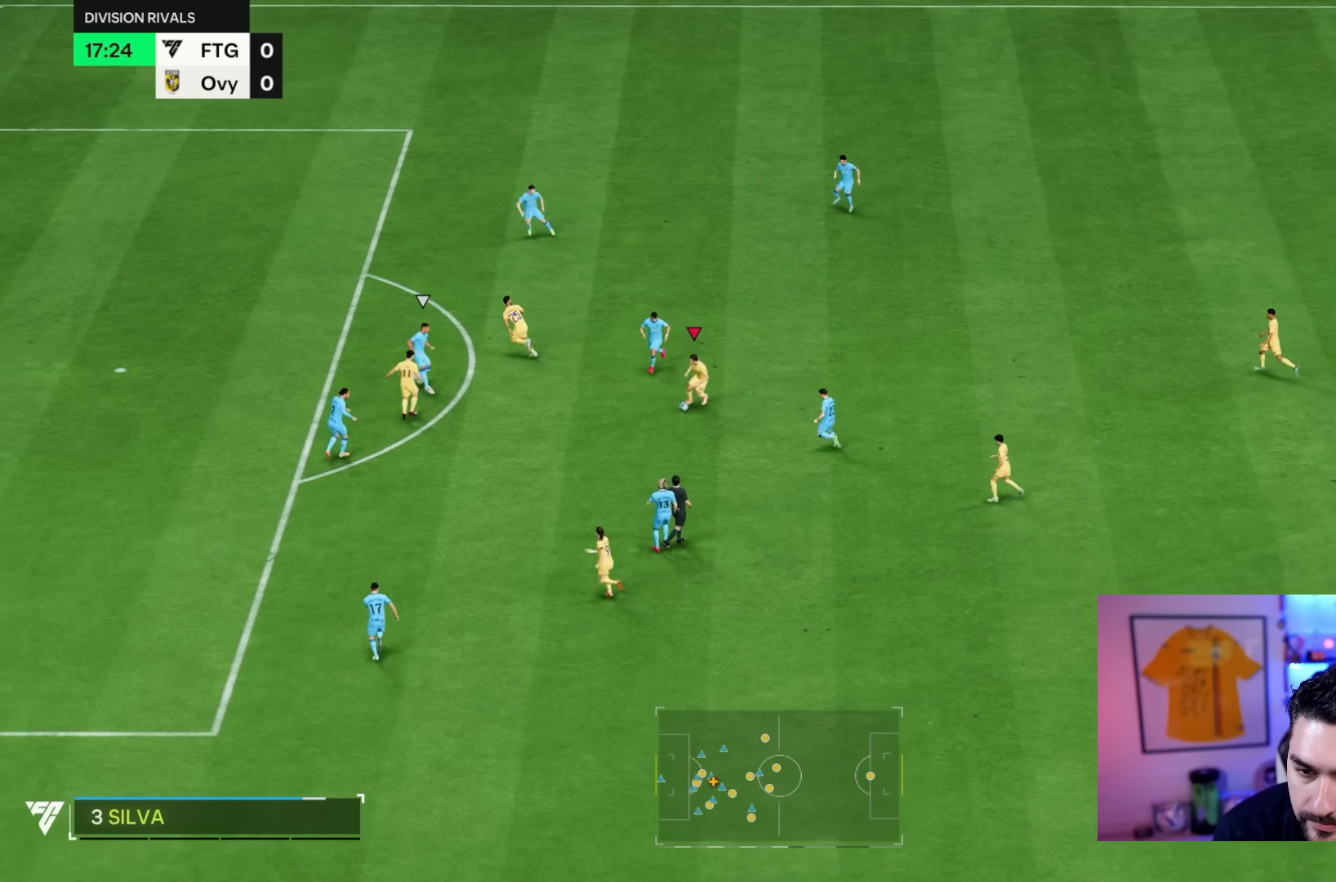
{"dt_ms": 500, "buttons": [], "left_stick": "down-left", "right_stick": "center", "events": [[317, "CROSS", "down"], [383, "CROSS", "up"]]}
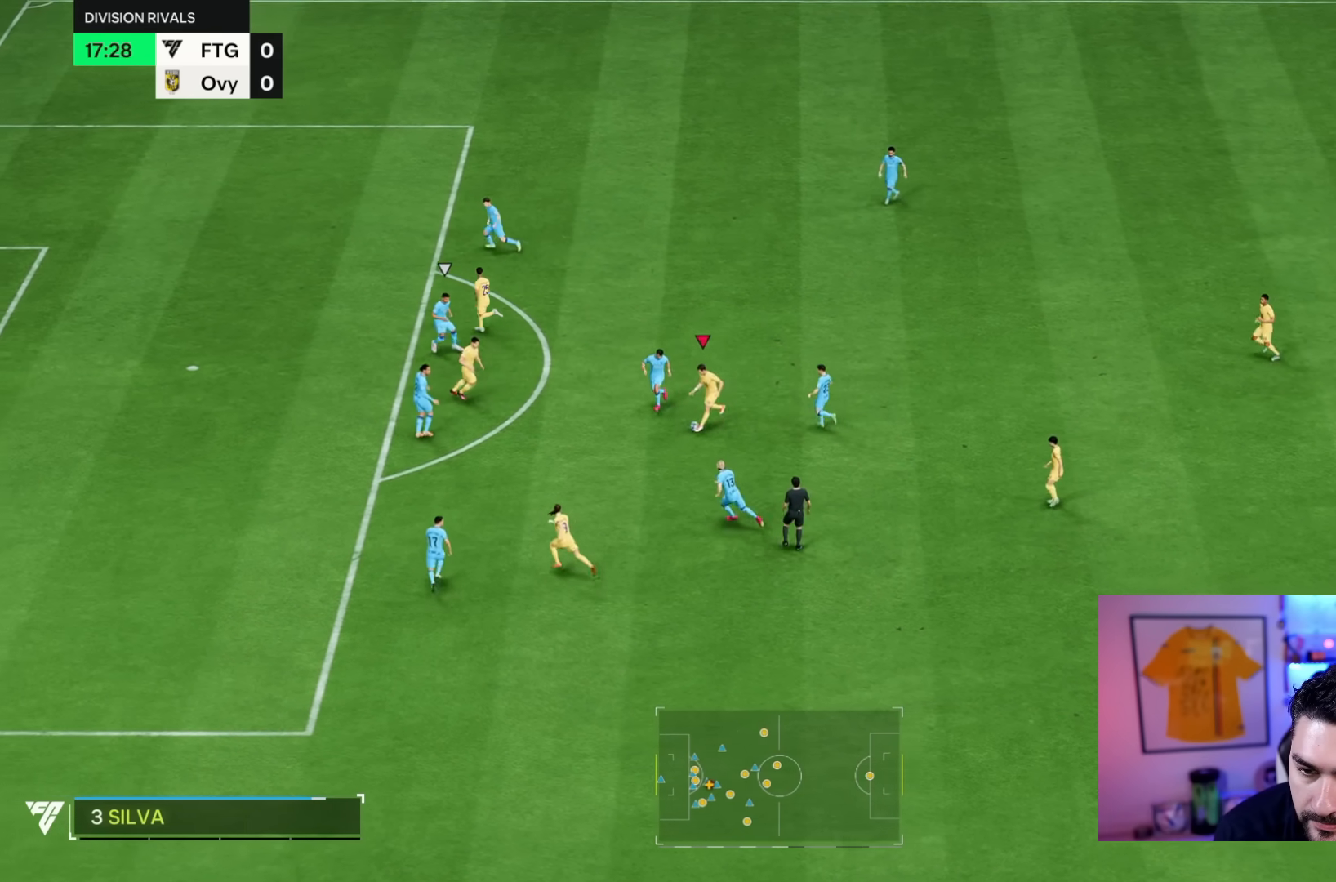
{"dt_ms": 500, "buttons": [], "left_stick": "up-left", "right_stick": "center", "events": [[383, "left_stick", "up-left"]]}
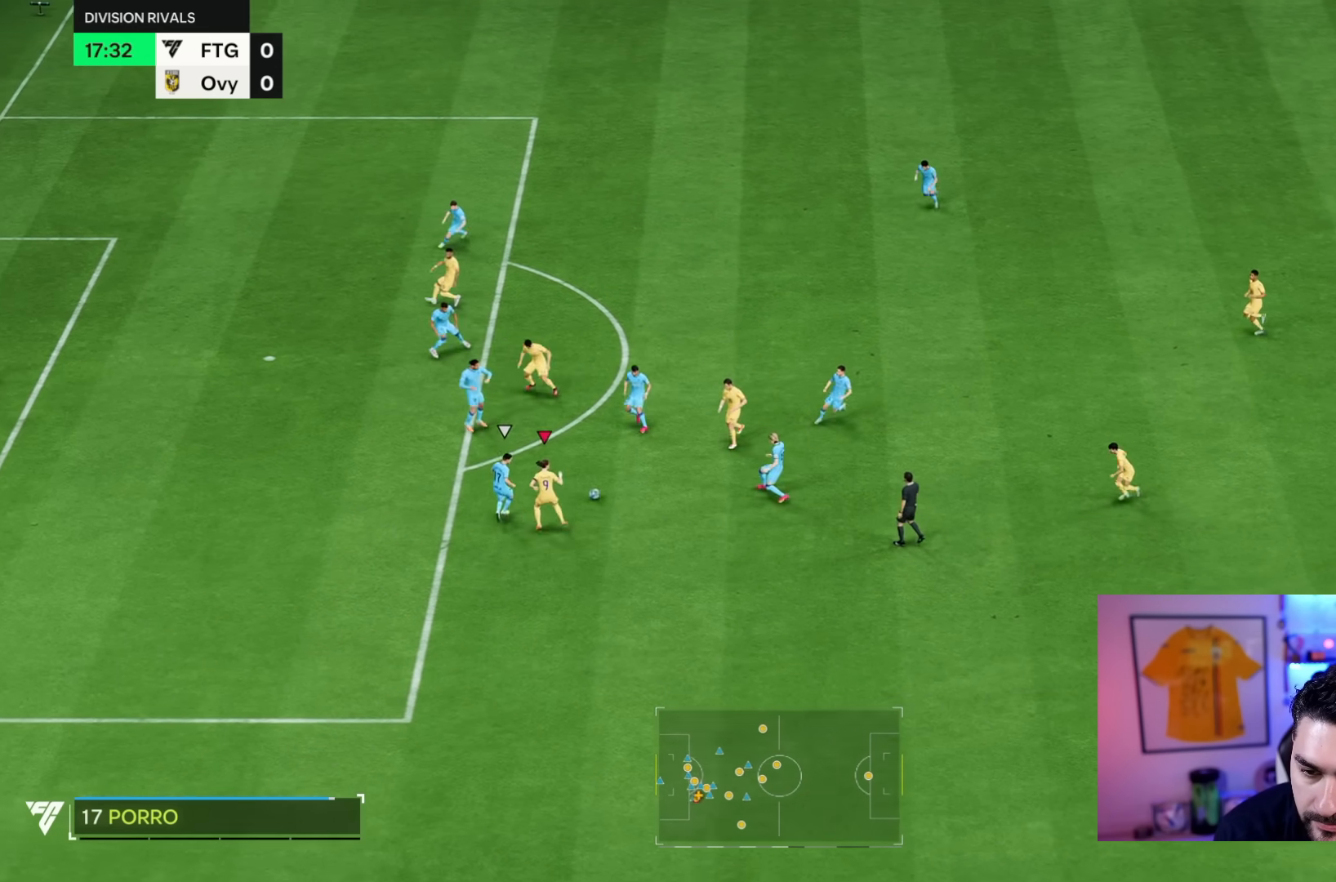
{"dt_ms": 500, "buttons": [], "left_stick": "right", "right_stick": "center", "events": [[133, "left_stick", "up"], [417, "left_stick", "right"]]}
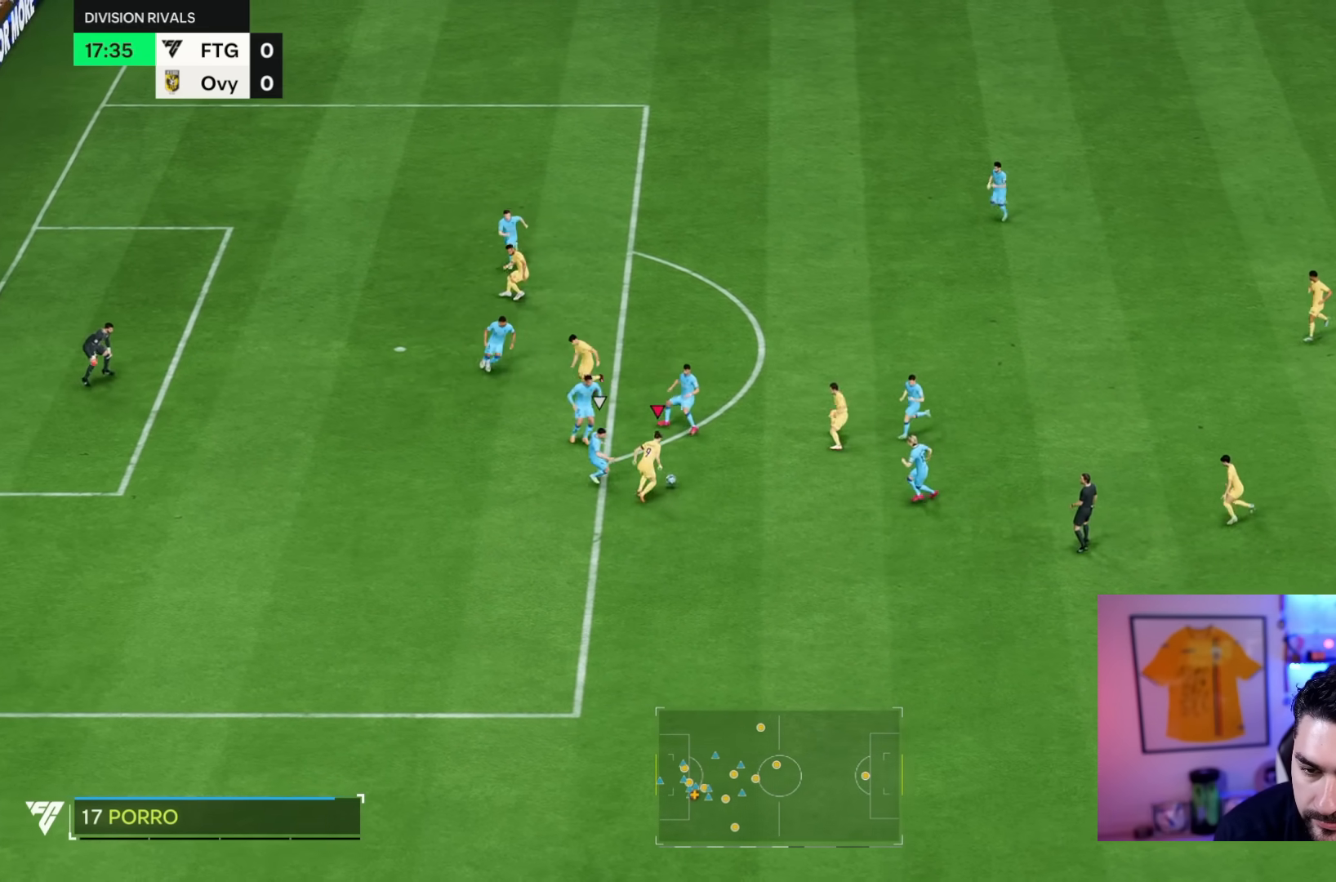
{"dt_ms": 500, "buttons": [], "left_stick": "down-right", "right_stick": "center", "events": [[317, "left_stick", "down-right"]]}